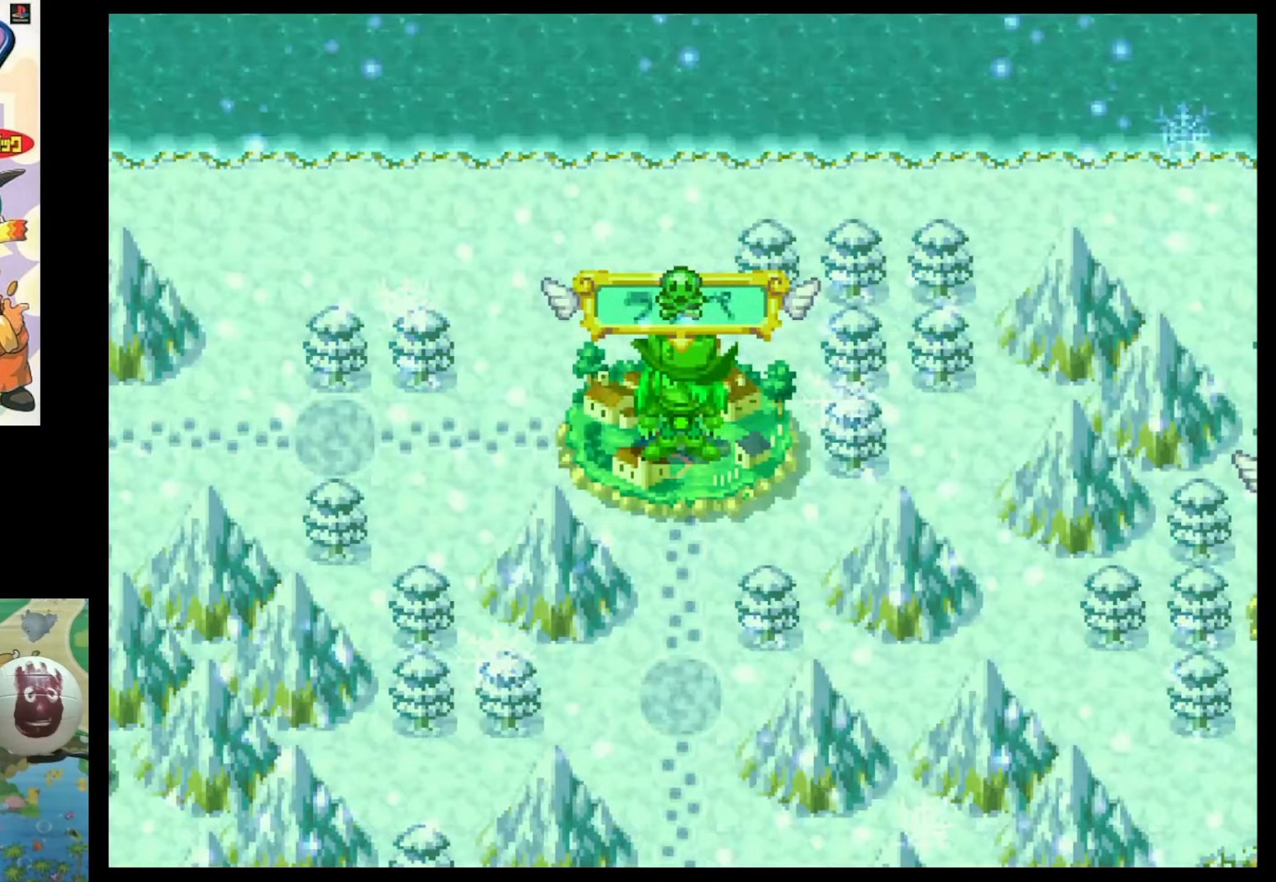
Gameplay with a controller (PlayStation layout); each line is a JSON object with the inputs held at the frame after it. "events" lists button and stick changes between this image and that frame as [ms after this image, input, new state], when the widget could be followed in between. Not read: L3 R3.
{"buttons": [], "events": [[33, "CROSS", "up"], [400, "CIRCLE", "down"], [483, "CIRCLE", "up"]]}
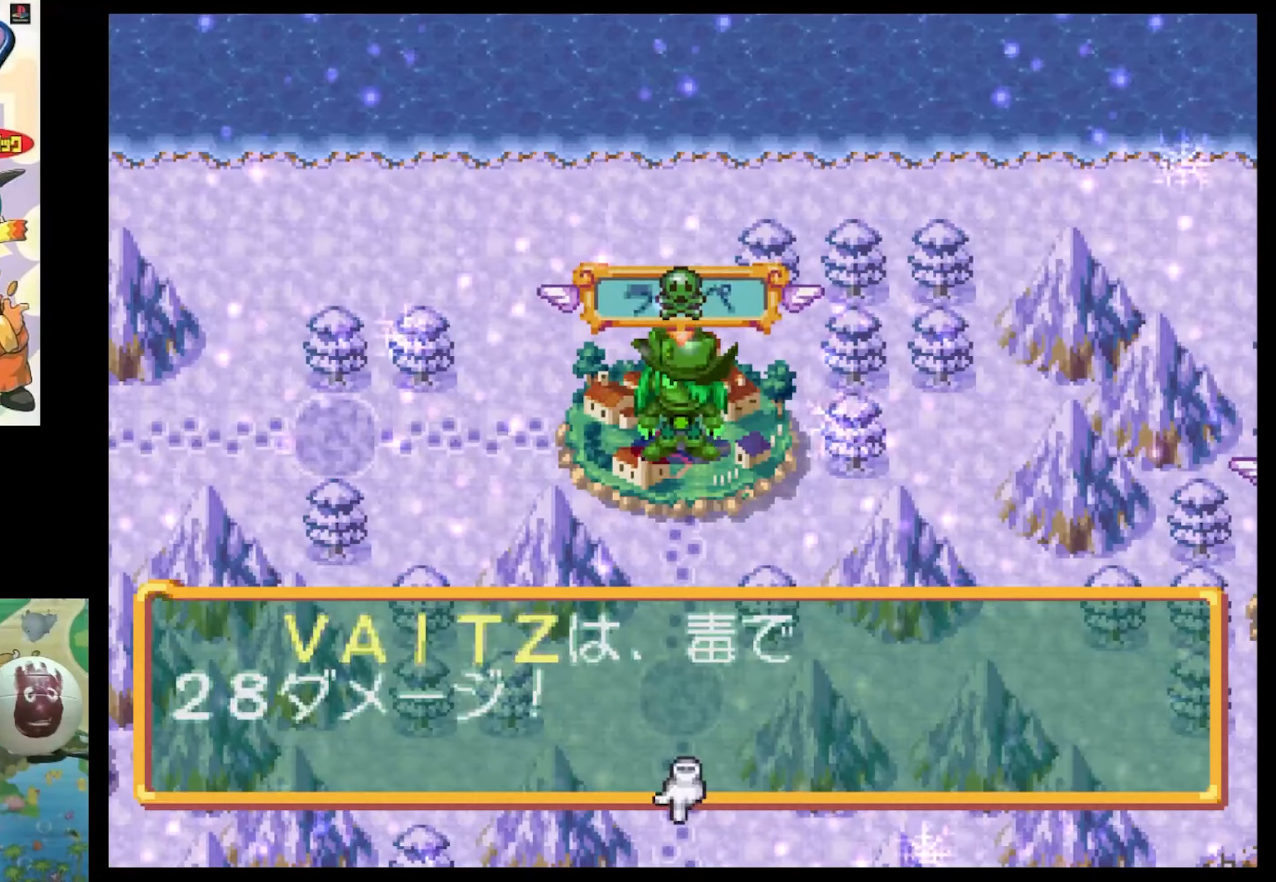
{"buttons": [], "events": [[117, "CIRCLE", "down"], [200, "CIRCLE", "up"]]}
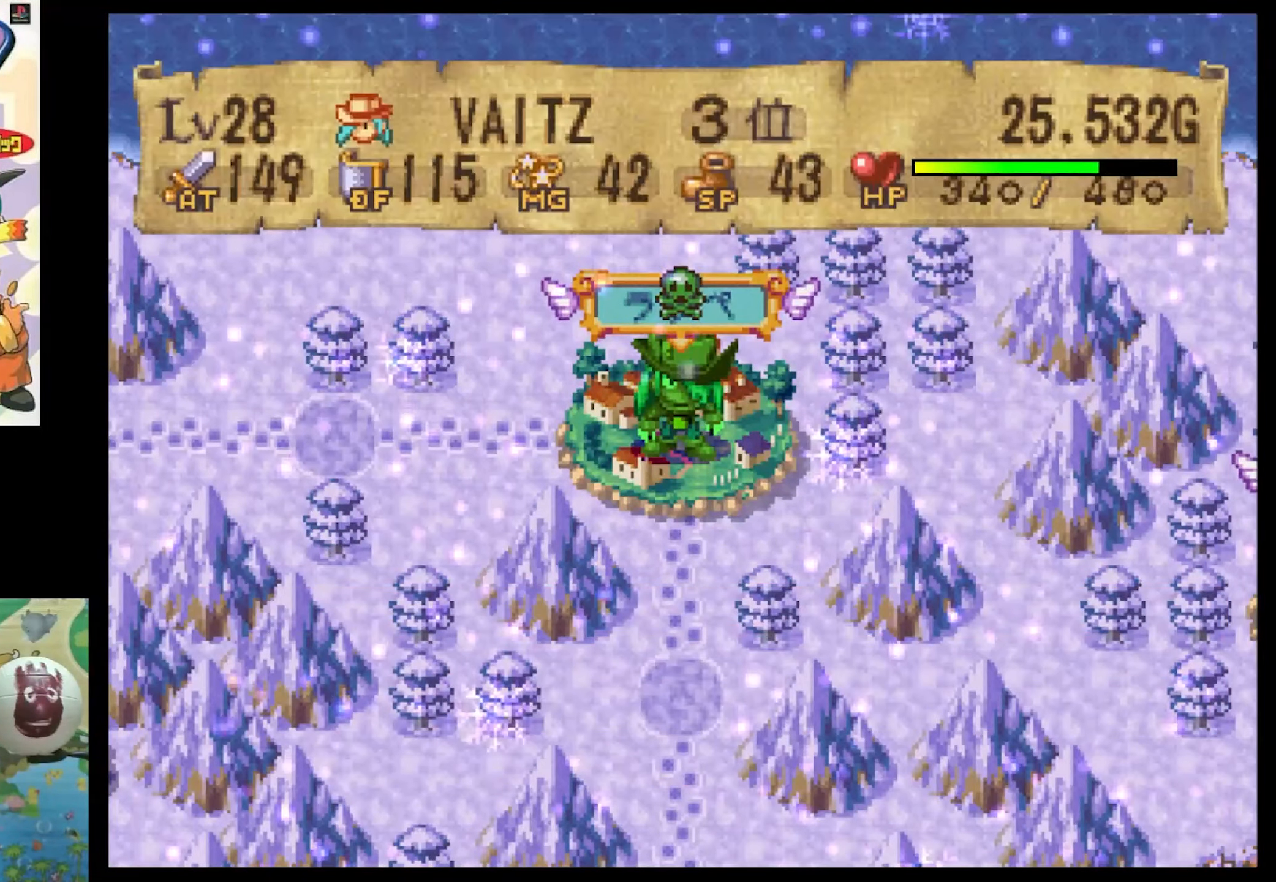
{"buttons": [], "events": [[417, "CIRCLE", "down"], [483, "CIRCLE", "up"]]}
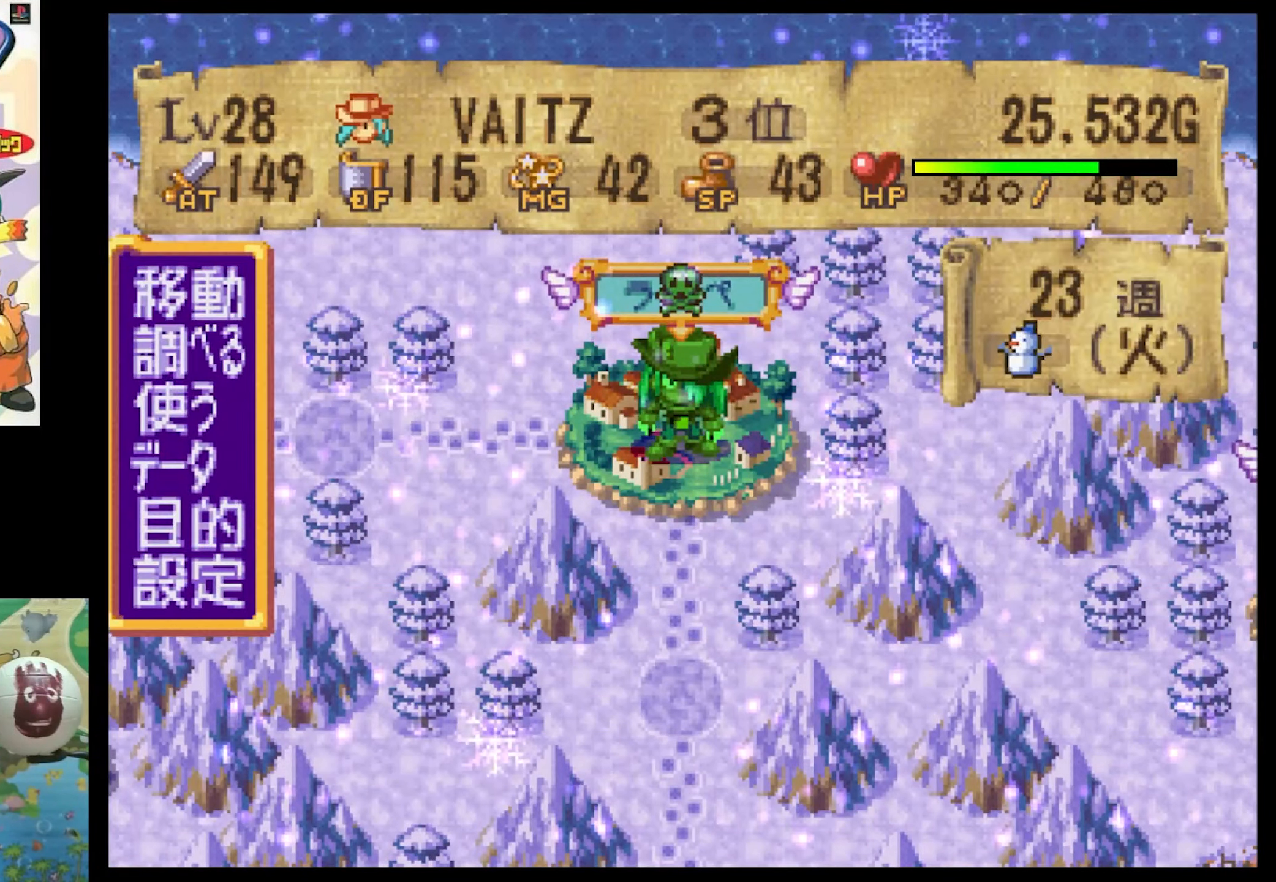
{"buttons": [], "events": []}
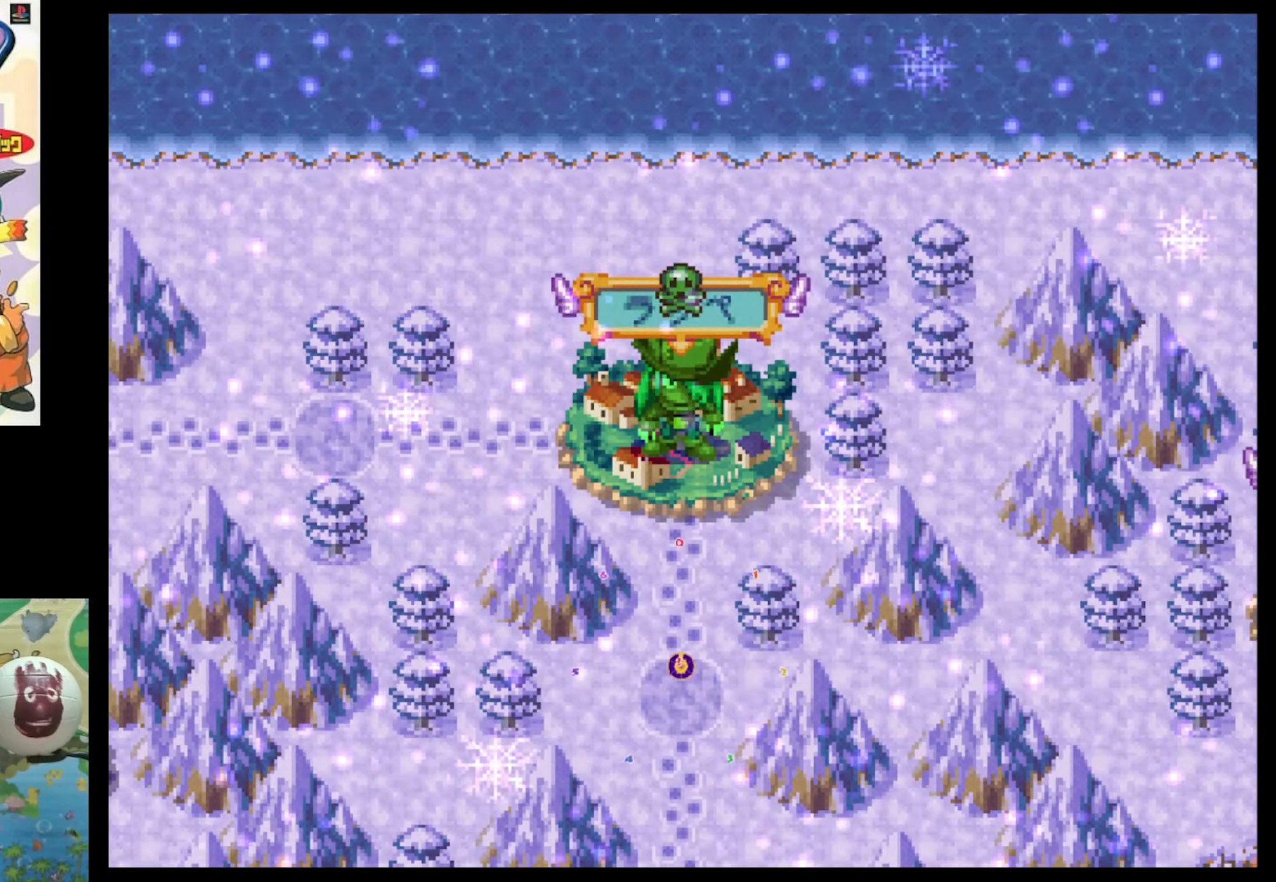
{"buttons": [], "events": []}
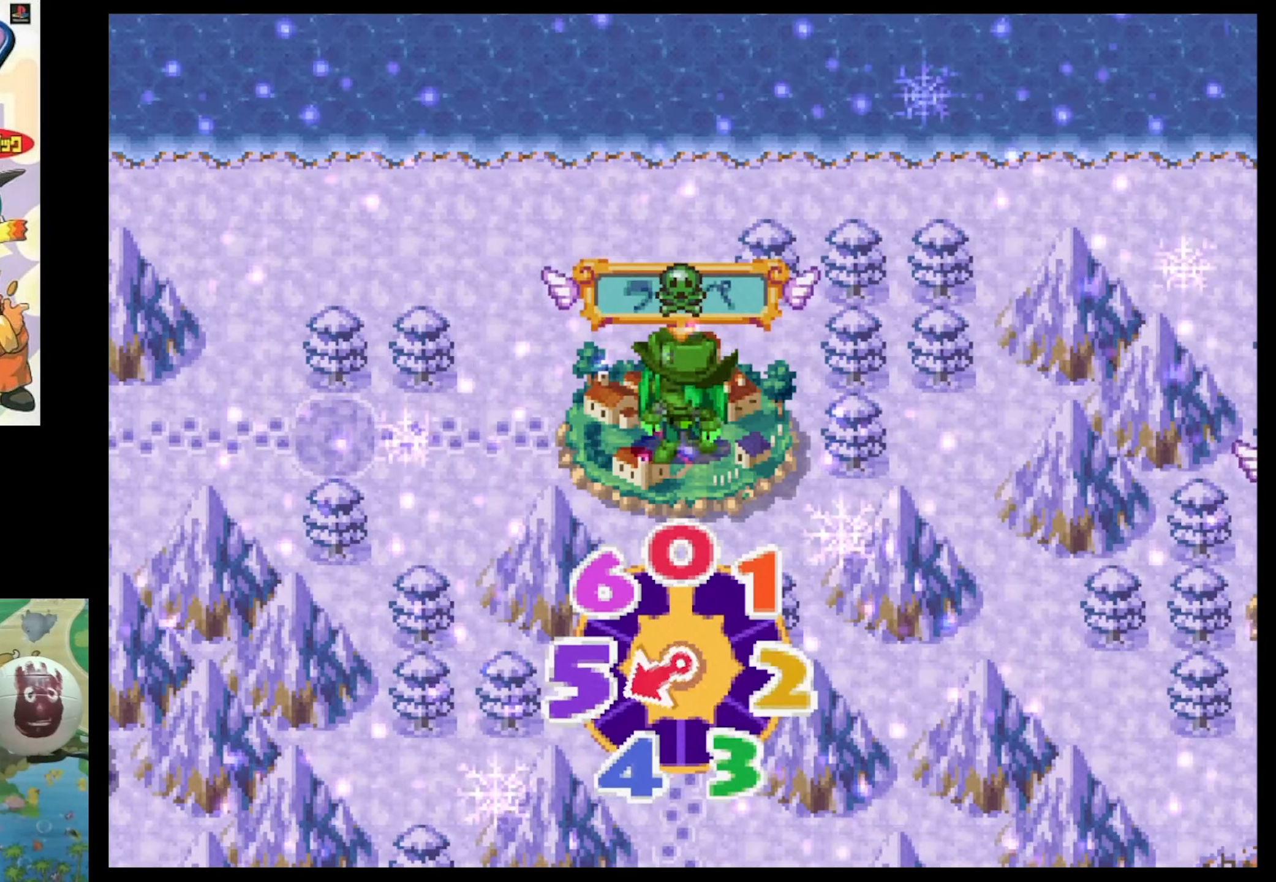
{"buttons": [], "events": []}
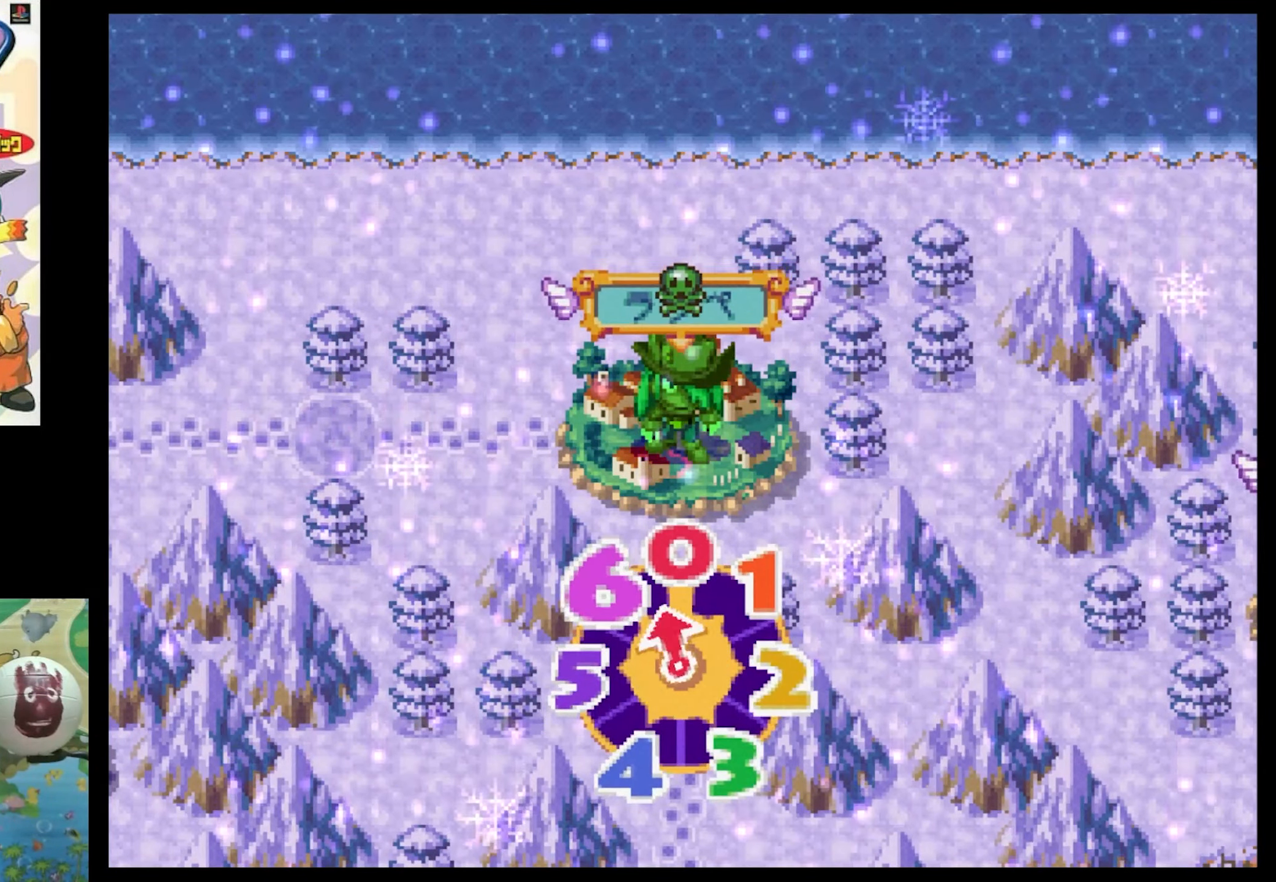
{"buttons": [], "events": []}
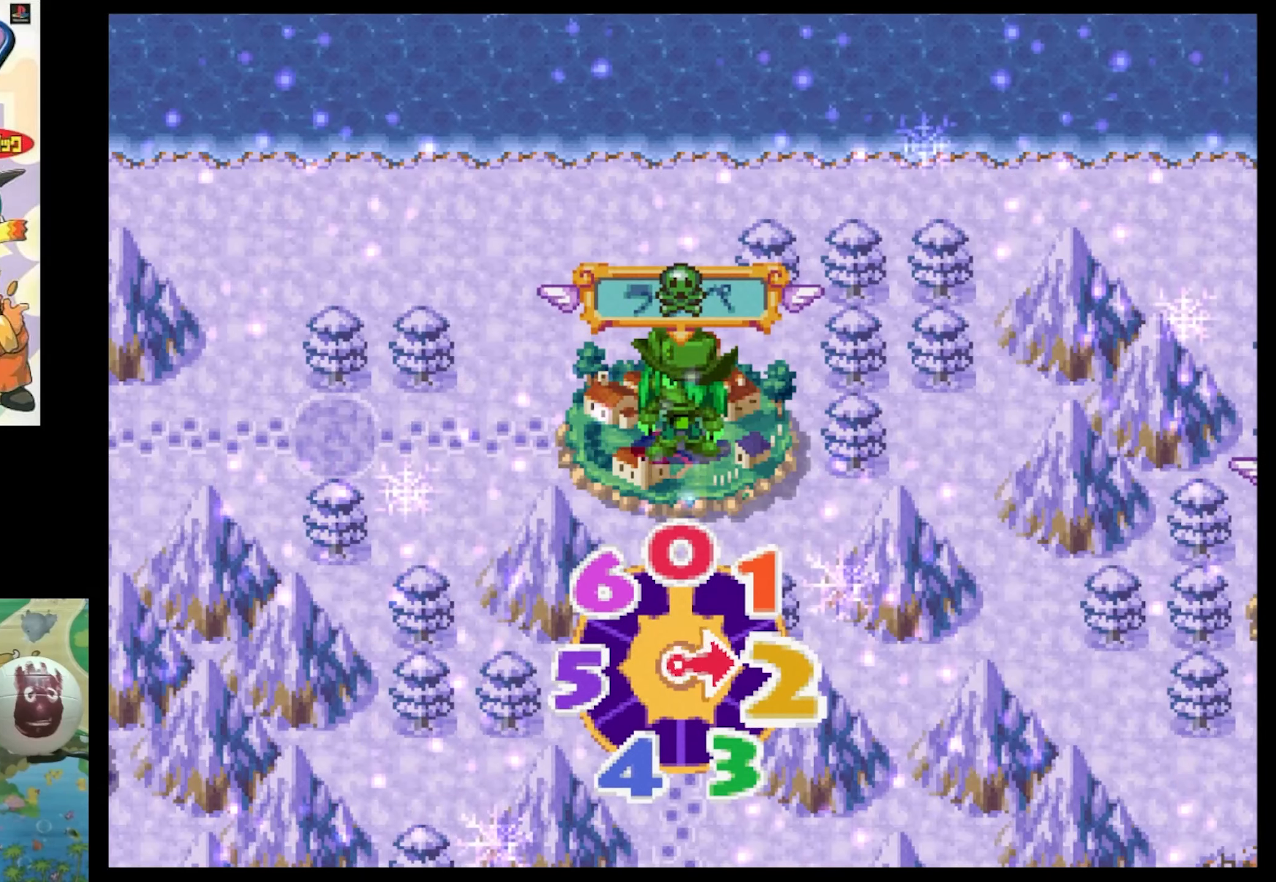
{"buttons": [], "events": []}
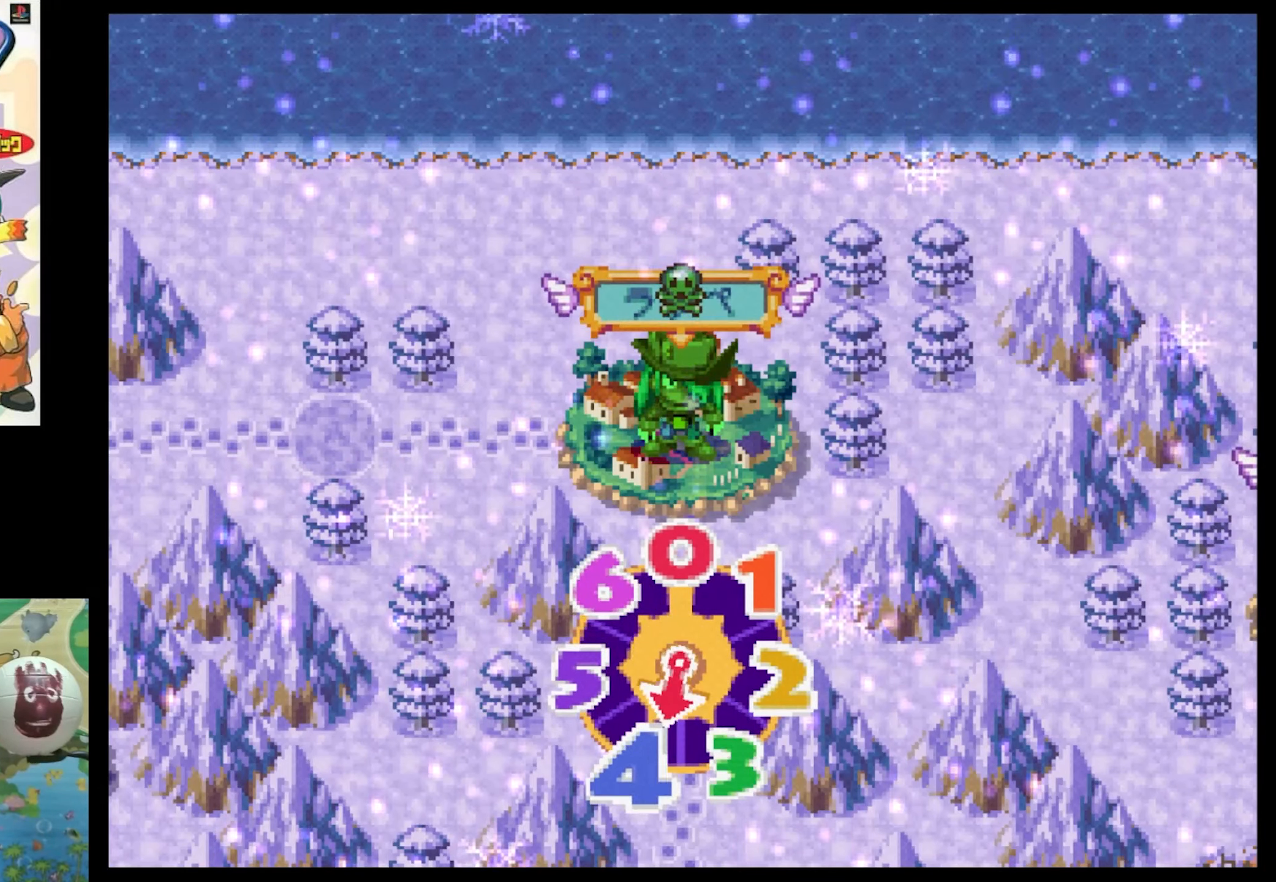
{"buttons": ["CIRCLE"], "events": [[184, "CIRCLE", "down"], [350, "CIRCLE", "up"], [450, "CIRCLE", "down"]]}
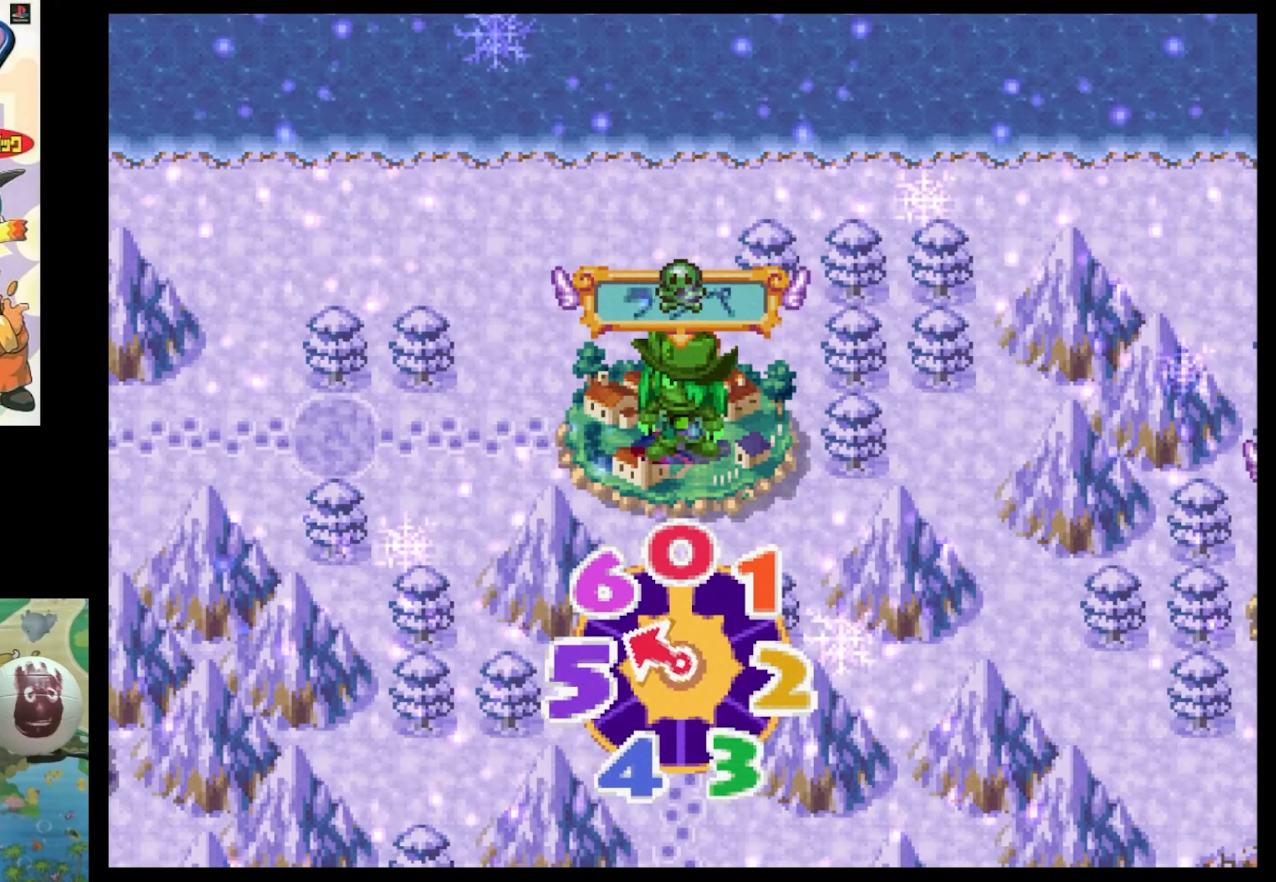
{"buttons": [], "events": [[34, "CIRCLE", "up"], [150, "CIRCLE", "down"], [234, "CIRCLE", "up"], [317, "CIRCLE", "down"], [434, "CIRCLE", "up"]]}
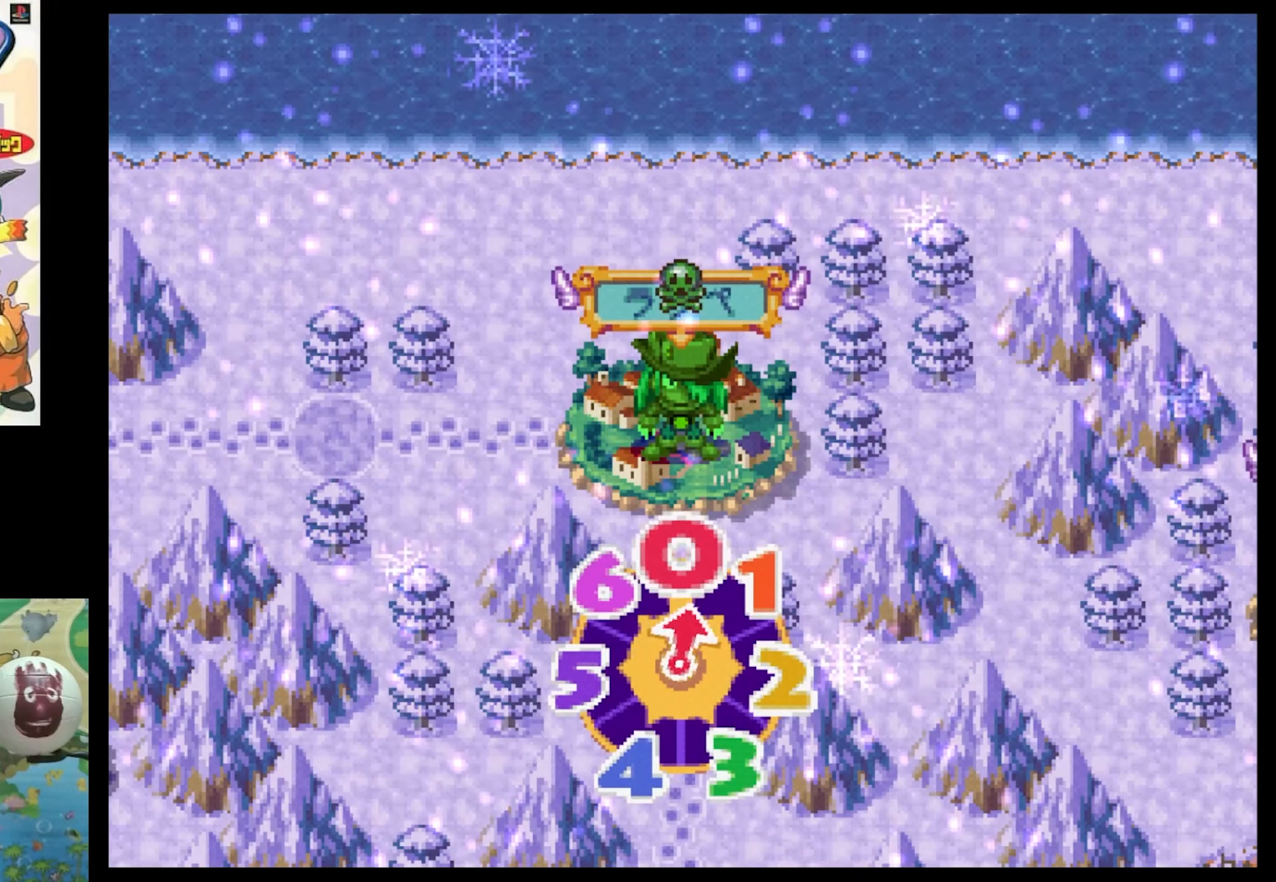
{"buttons": ["CIRCLE"], "events": [[34, "CIRCLE", "down"], [100, "CIRCLE", "up"], [234, "CIRCLE", "down"], [317, "CIRCLE", "up"], [434, "CIRCLE", "down"]]}
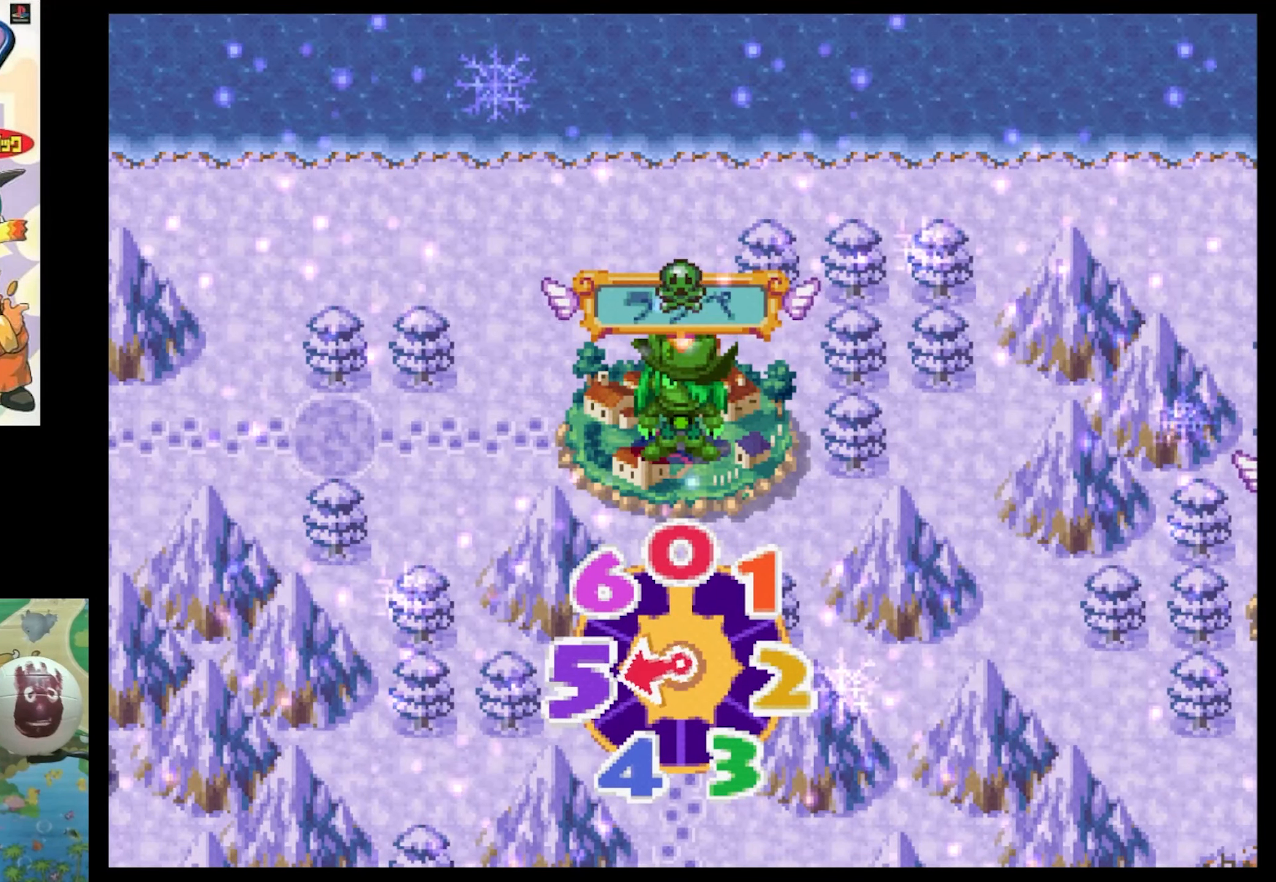
{"buttons": [], "events": [[17, "CIRCLE", "up"]]}
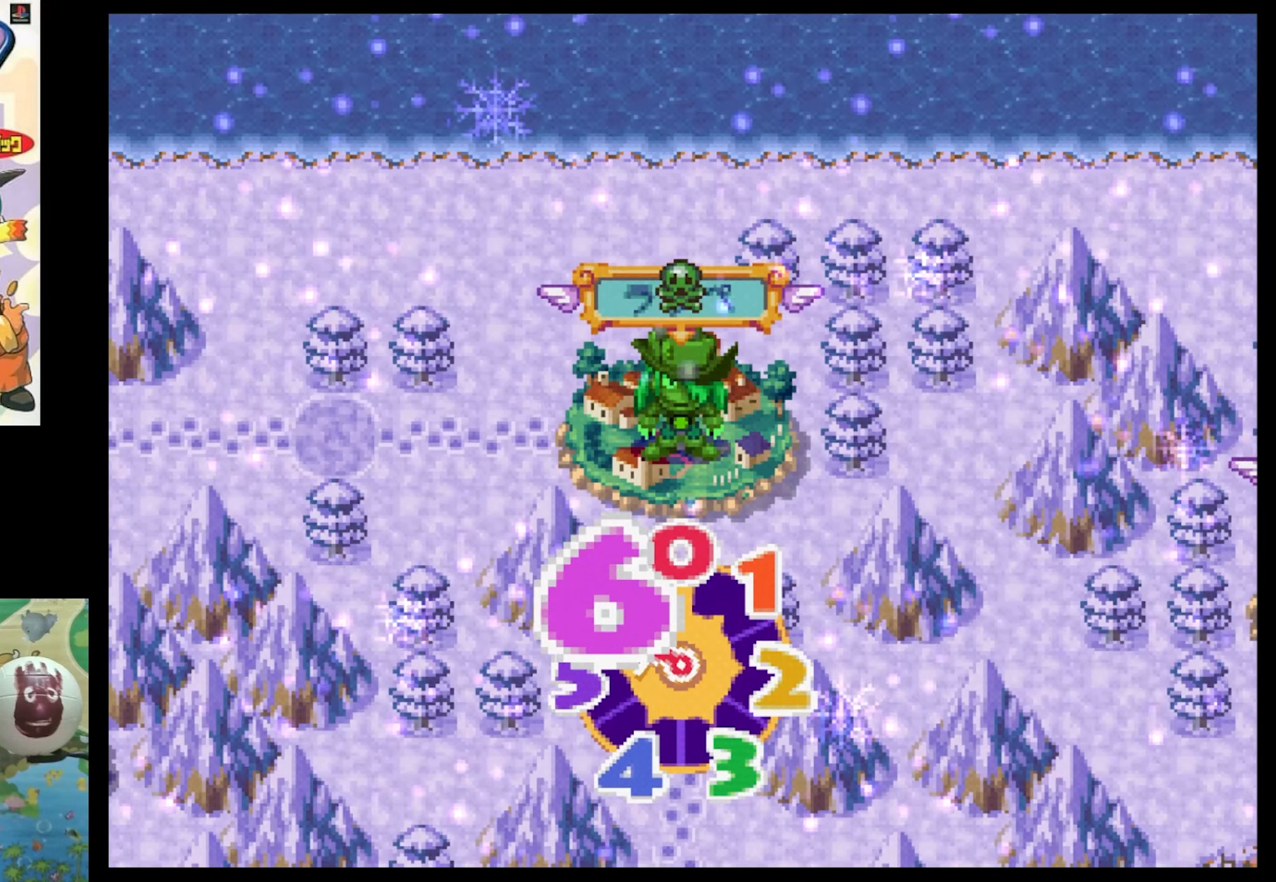
{"buttons": [], "events": [[384, "TRIANGLE", "down"], [484, "TRIANGLE", "up"]]}
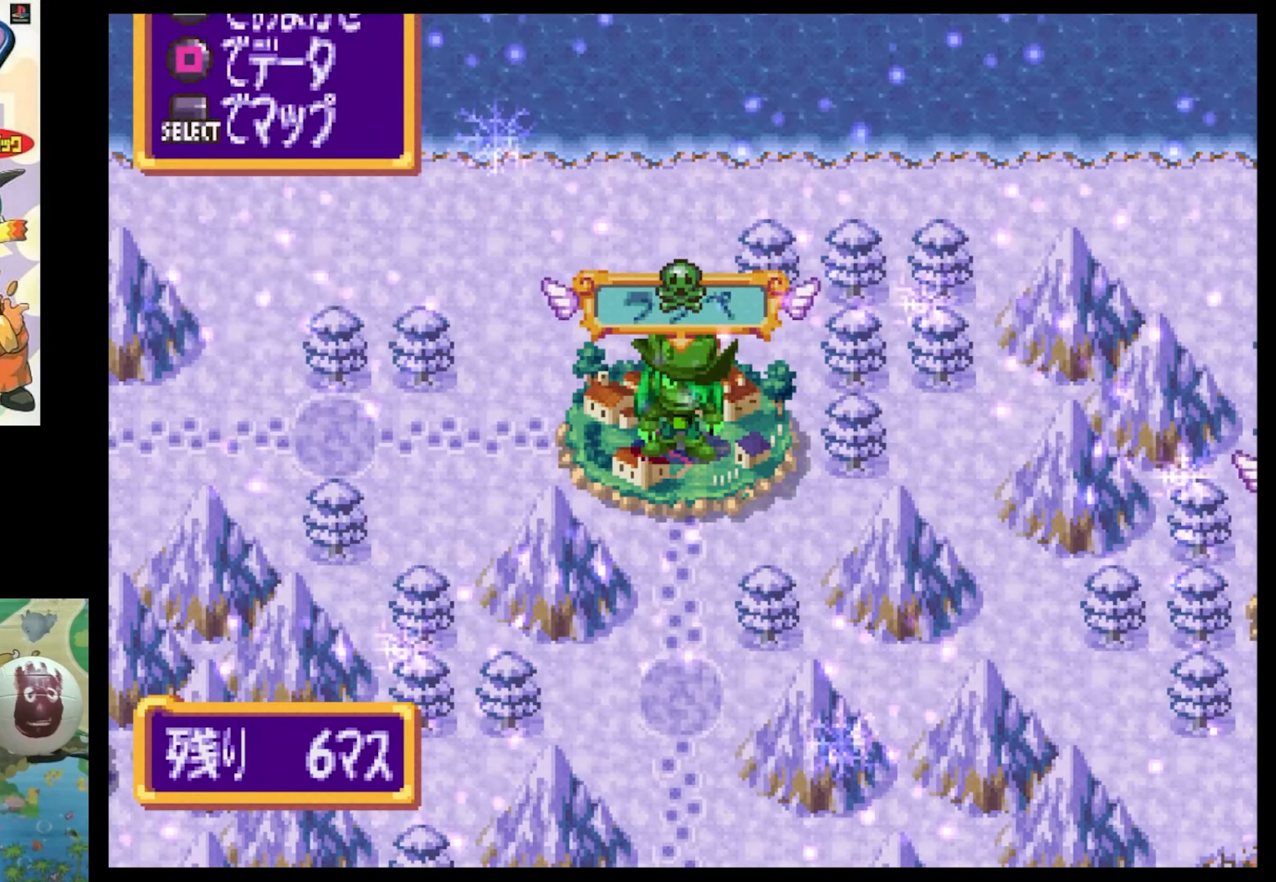
{"buttons": ["SQUARE", "DPAD_LEFT"], "events": [[284, "DPAD_LEFT", "down"], [334, "SQUARE", "down"]]}
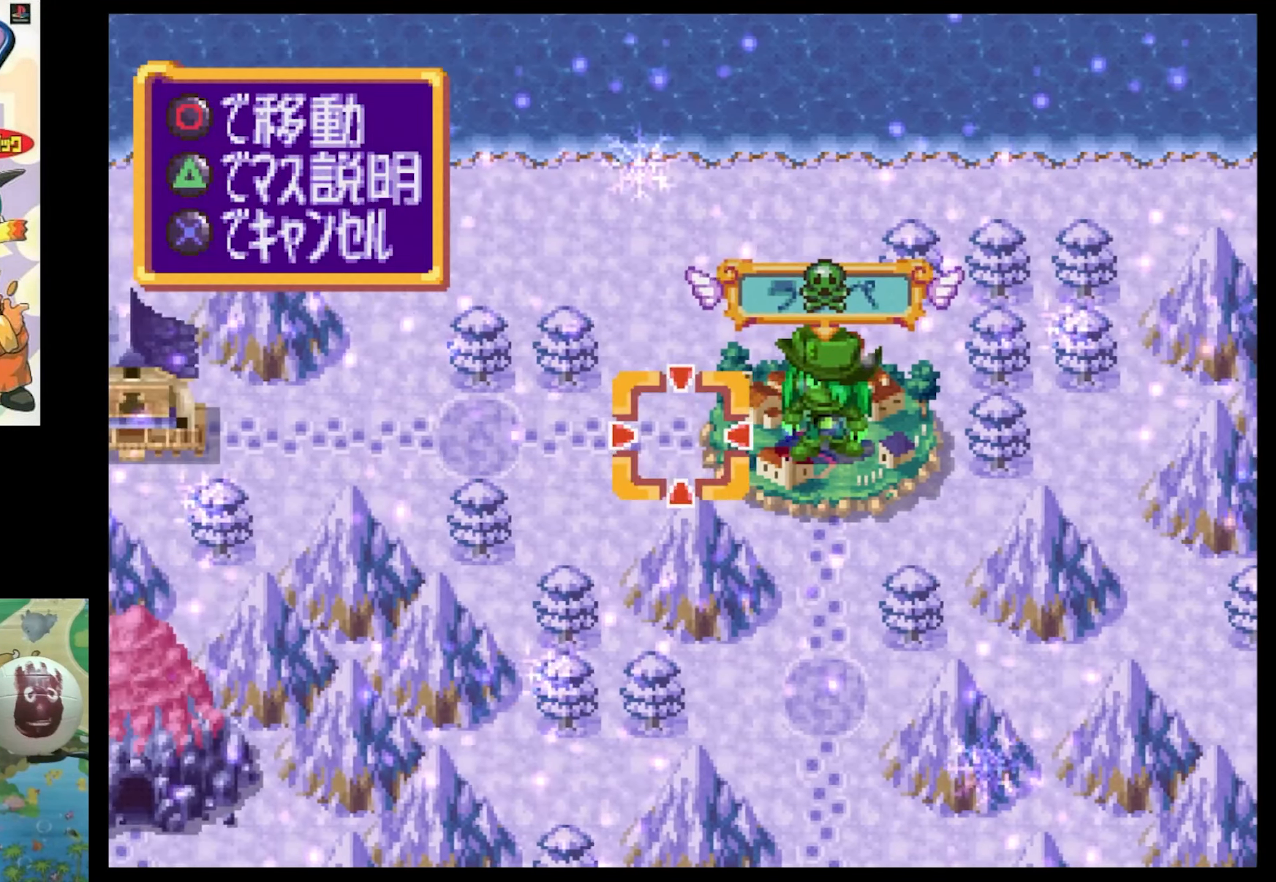
{"buttons": ["SQUARE", "DPAD_LEFT"], "events": [[250, "SQUARE", "up"], [300, "DPAD_LEFT", "up"], [417, "DPAD_LEFT", "down"], [417, "SQUARE", "down"]]}
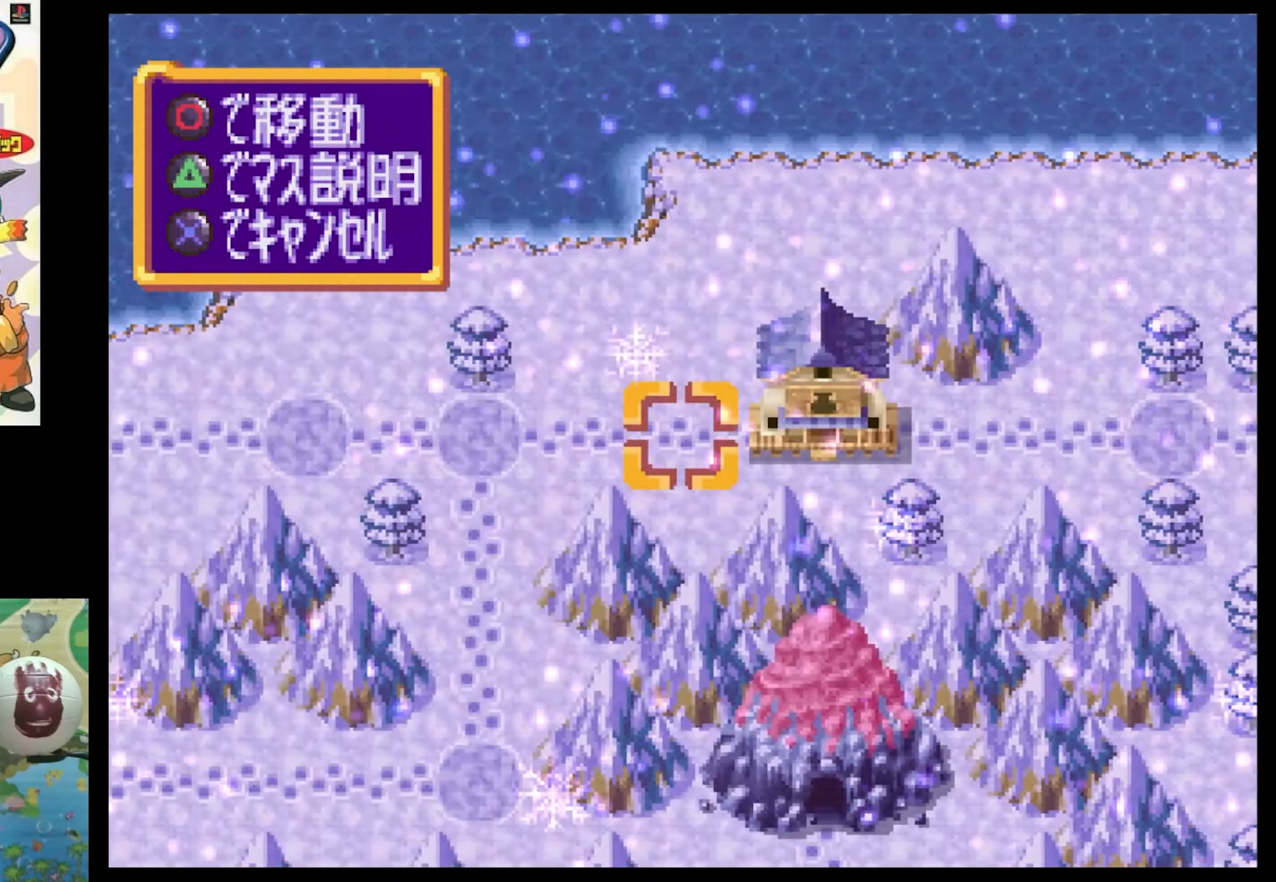
{"buttons": [], "events": [[250, "DPAD_LEFT", "up"], [250, "SQUARE", "up"]]}
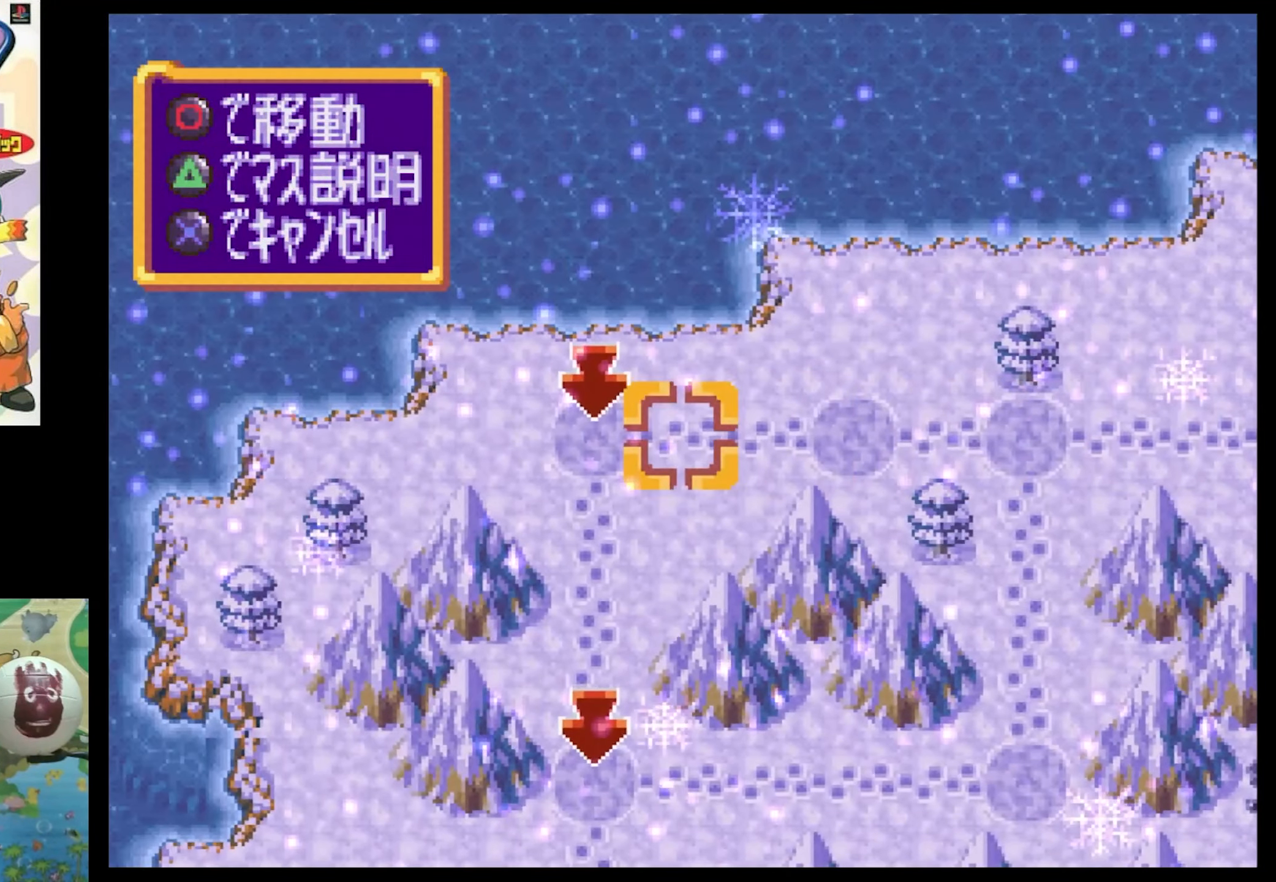
{"buttons": [], "events": [[133, "DPAD_DOWN", "down"], [183, "SQUARE", "down"], [433, "SQUARE", "up"], [483, "DPAD_DOWN", "up"]]}
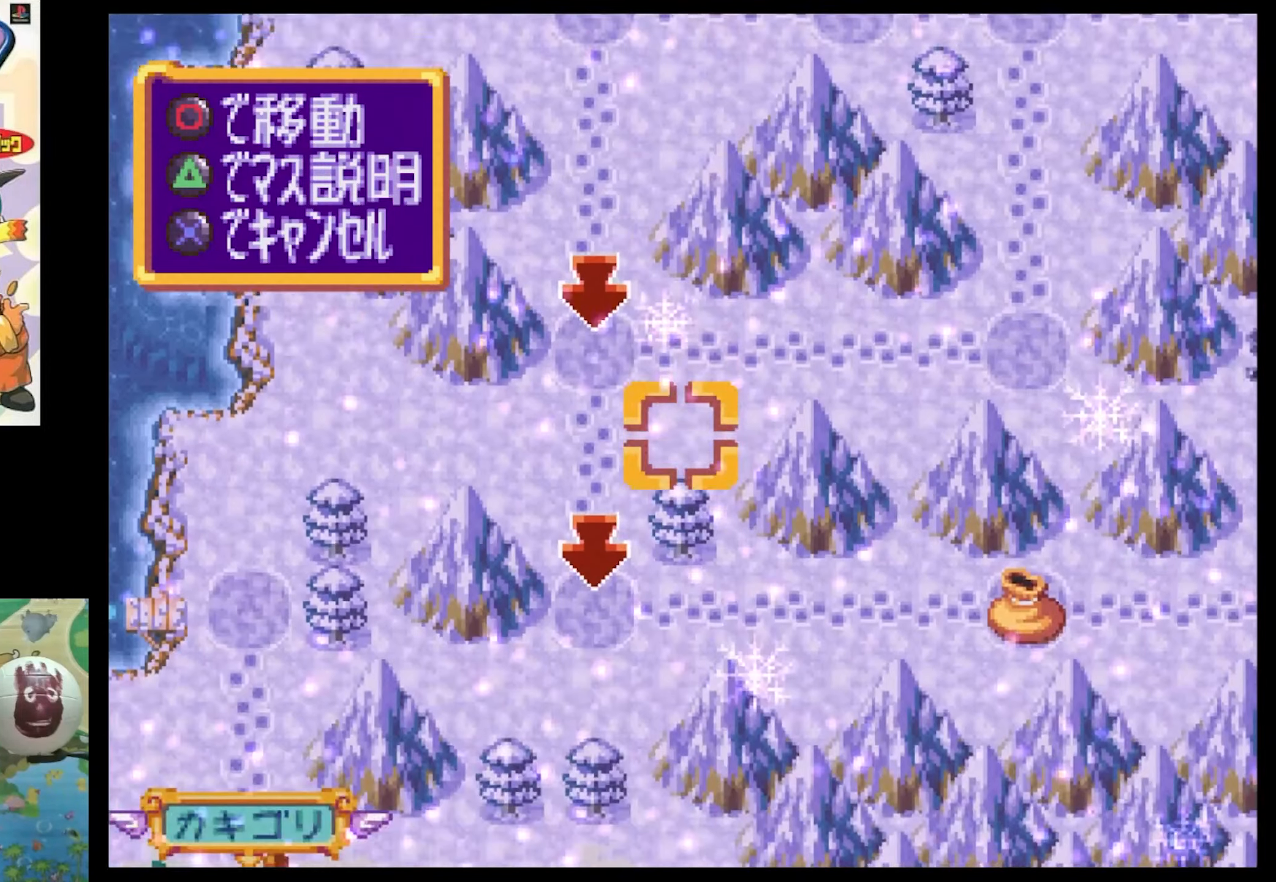
{"buttons": ["SQUARE", "DPAD_RIGHT"], "events": [[216, "DPAD_RIGHT", "down"], [383, "SQUARE", "down"]]}
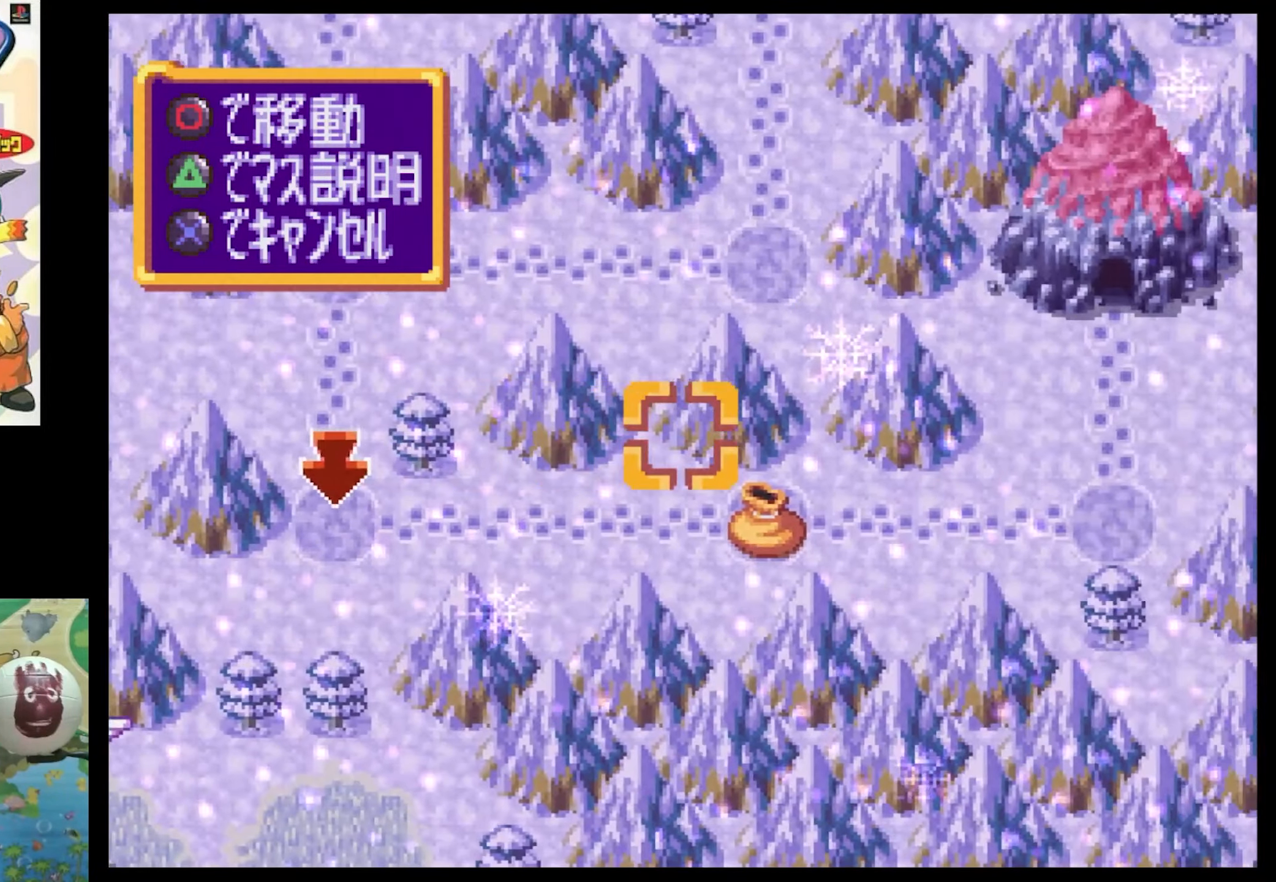
{"buttons": ["SQUARE", "DPAD_UP"], "events": [[50, "DPAD_RIGHT", "up"], [50, "SQUARE", "up"], [250, "DPAD_UP", "down"], [316, "SQUARE", "down"]]}
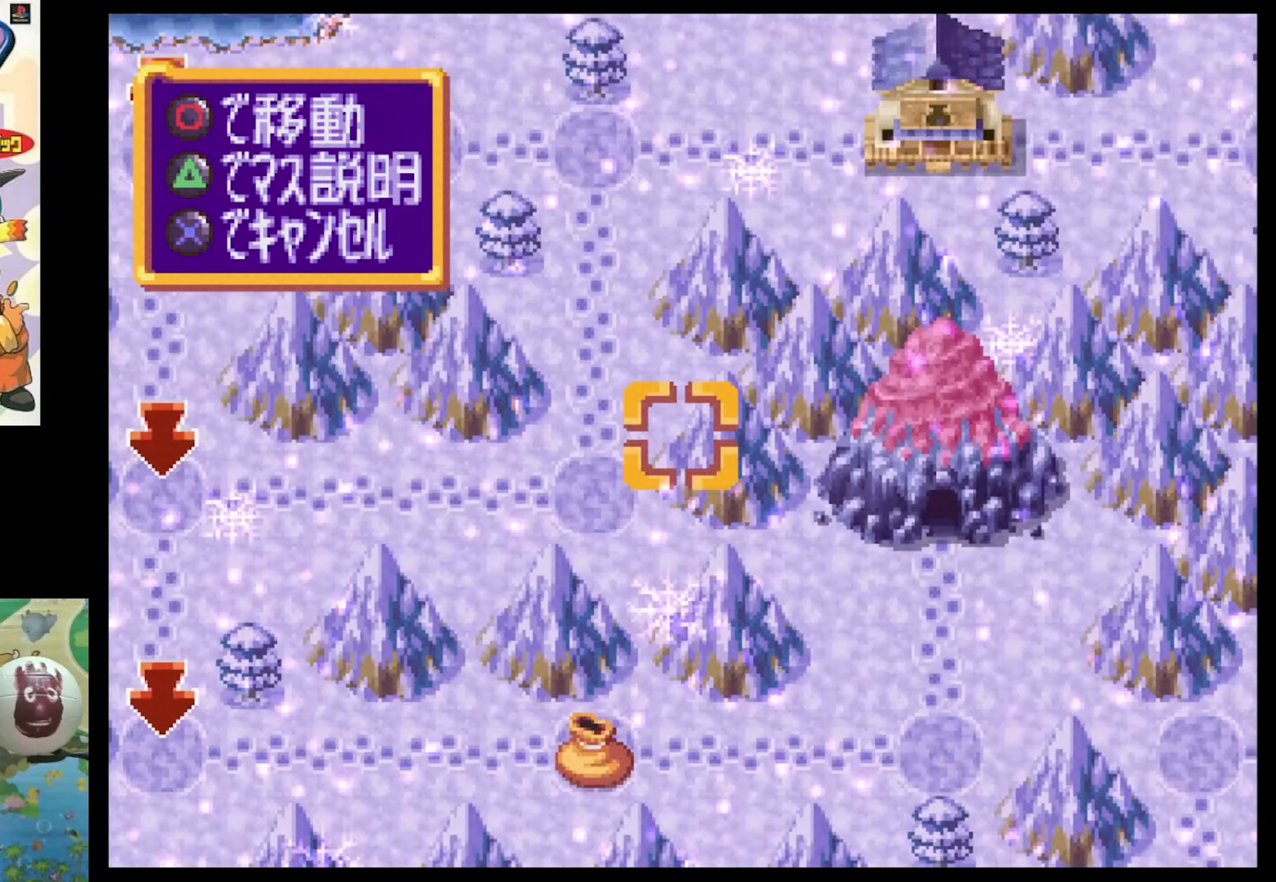
{"buttons": [], "events": [[66, "DPAD_UP", "up"], [66, "SQUARE", "up"]]}
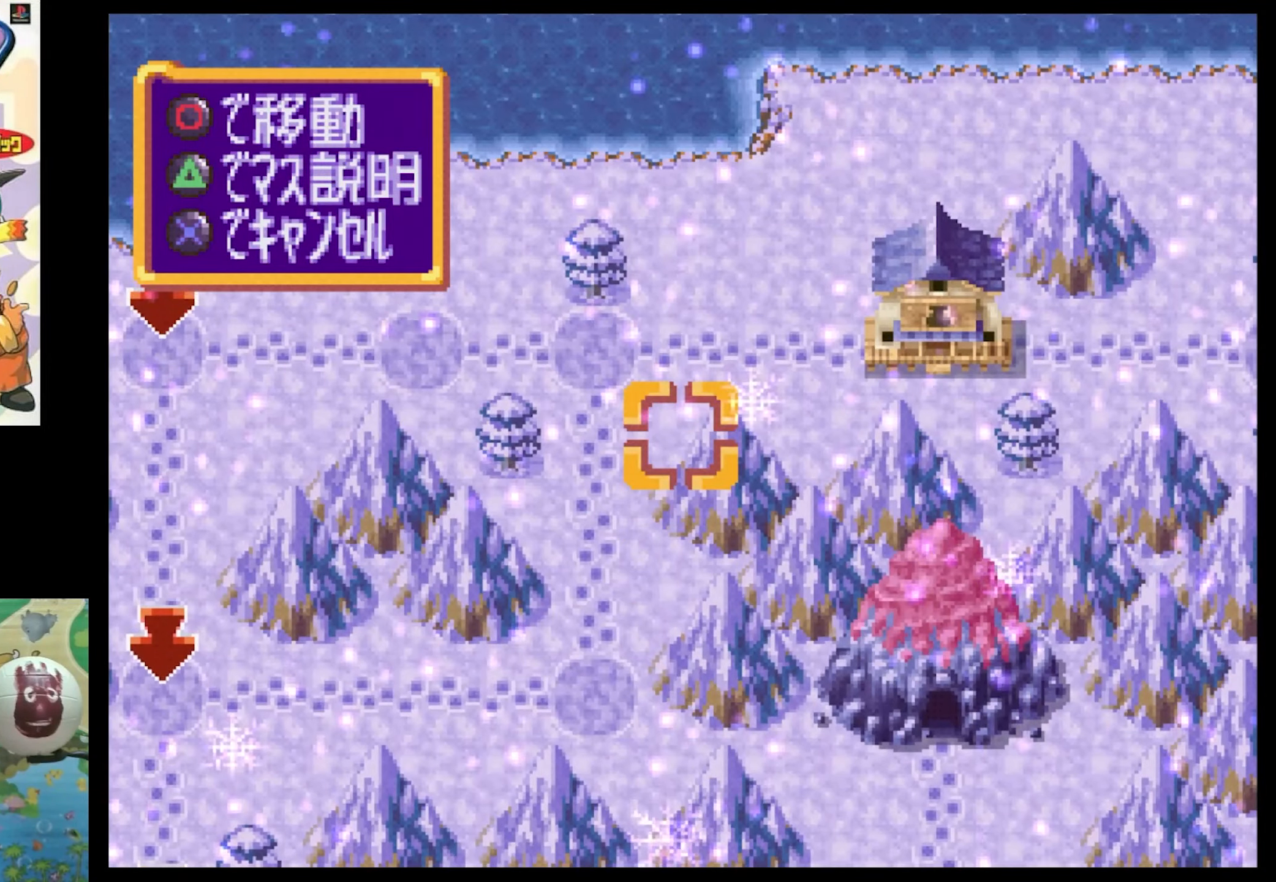
{"buttons": ["DPAD_LEFT"], "events": [[366, "DPAD_LEFT", "down"]]}
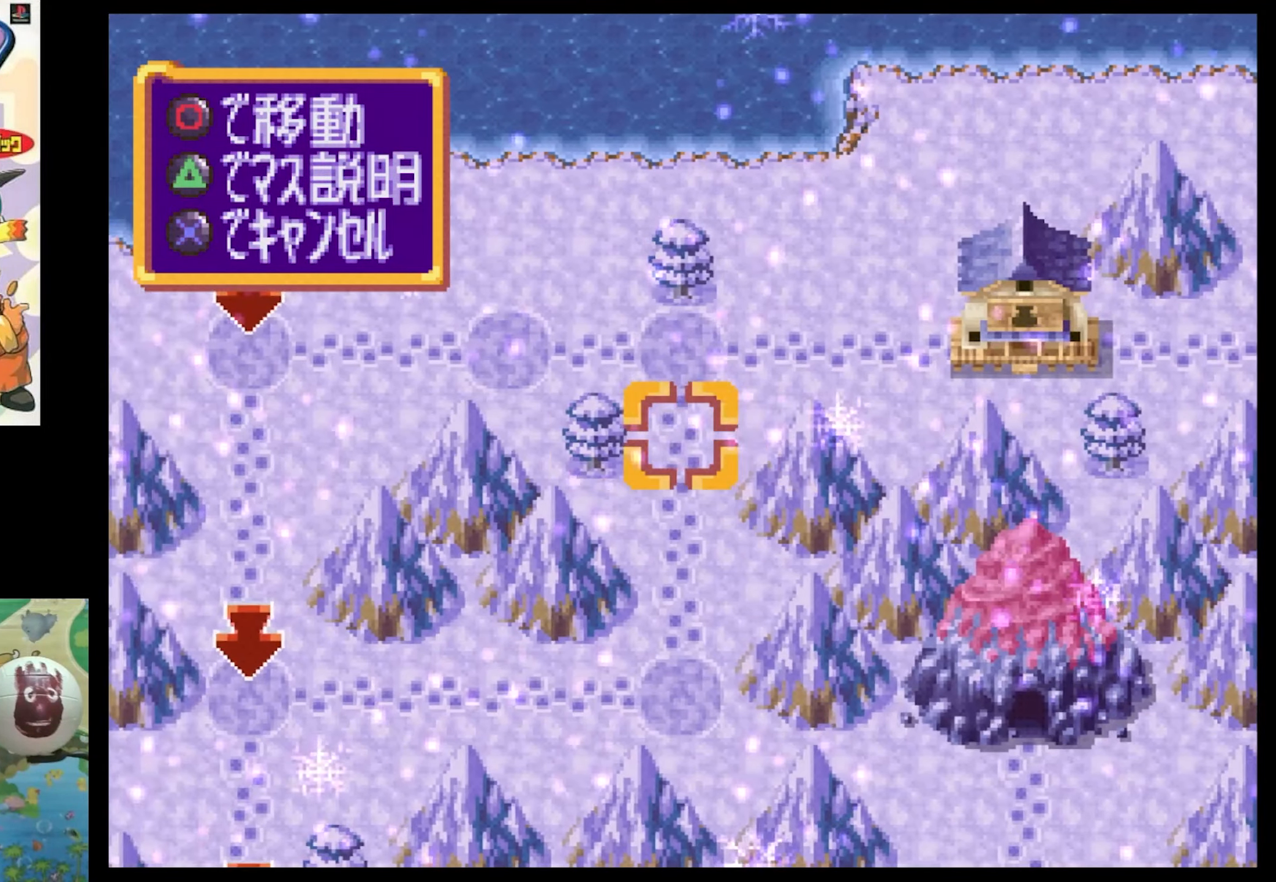
{"buttons": [], "events": [[300, "DPAD_LEFT", "up"]]}
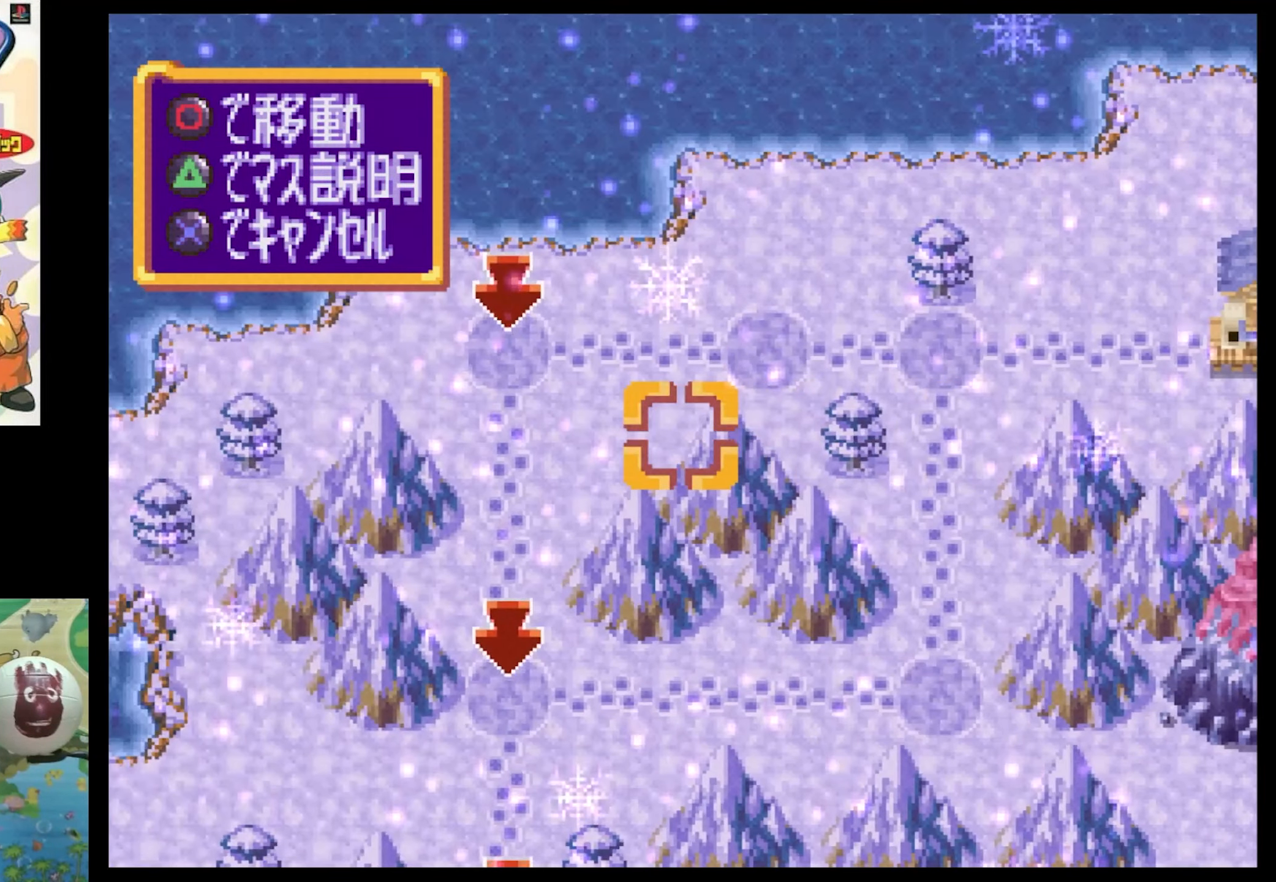
{"buttons": [], "events": [[150, "DPAD_LEFT", "down"], [283, "DPAD_LEFT", "up"]]}
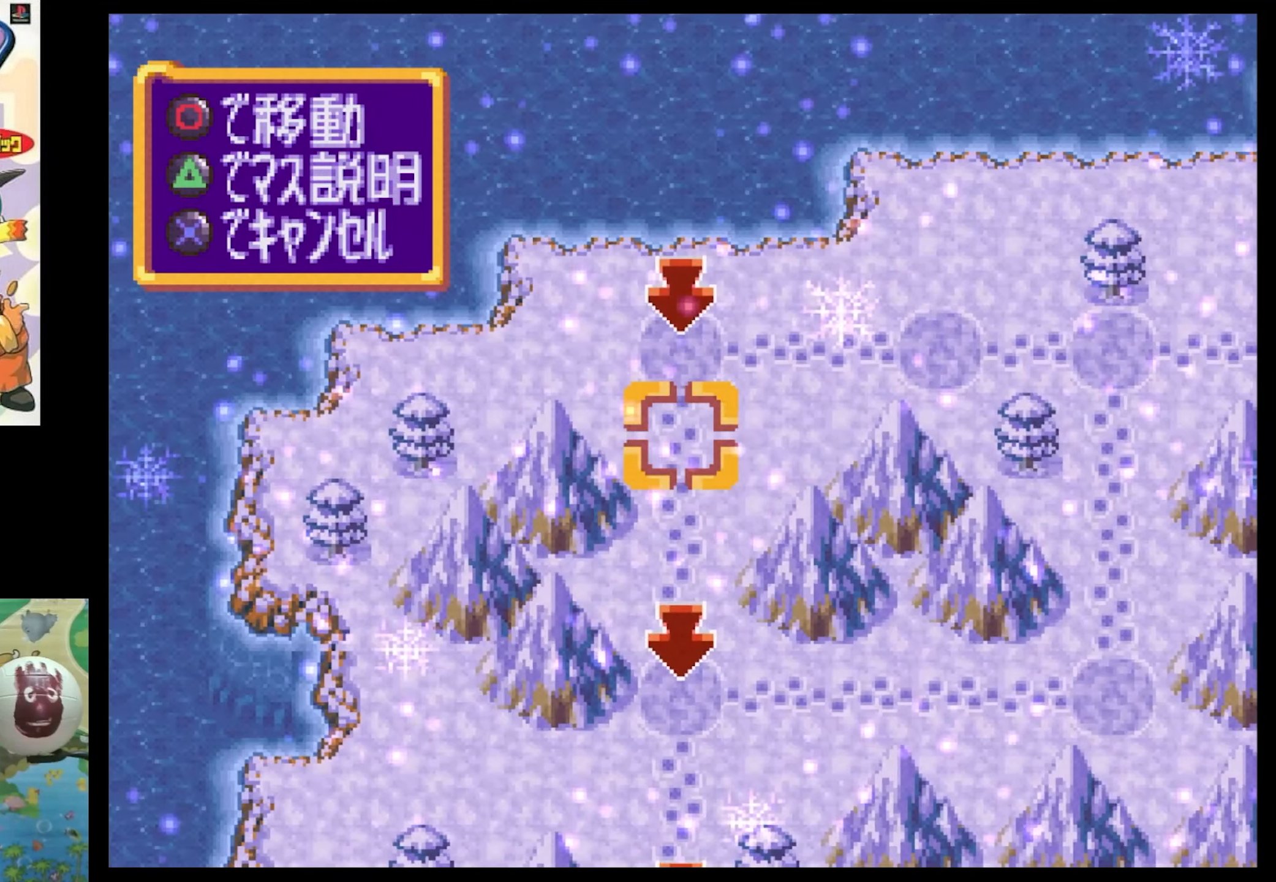
{"buttons": [], "events": [[66, "DPAD_UP", "down"], [200, "DPAD_UP", "up"], [333, "CIRCLE", "down"], [416, "CIRCLE", "up"]]}
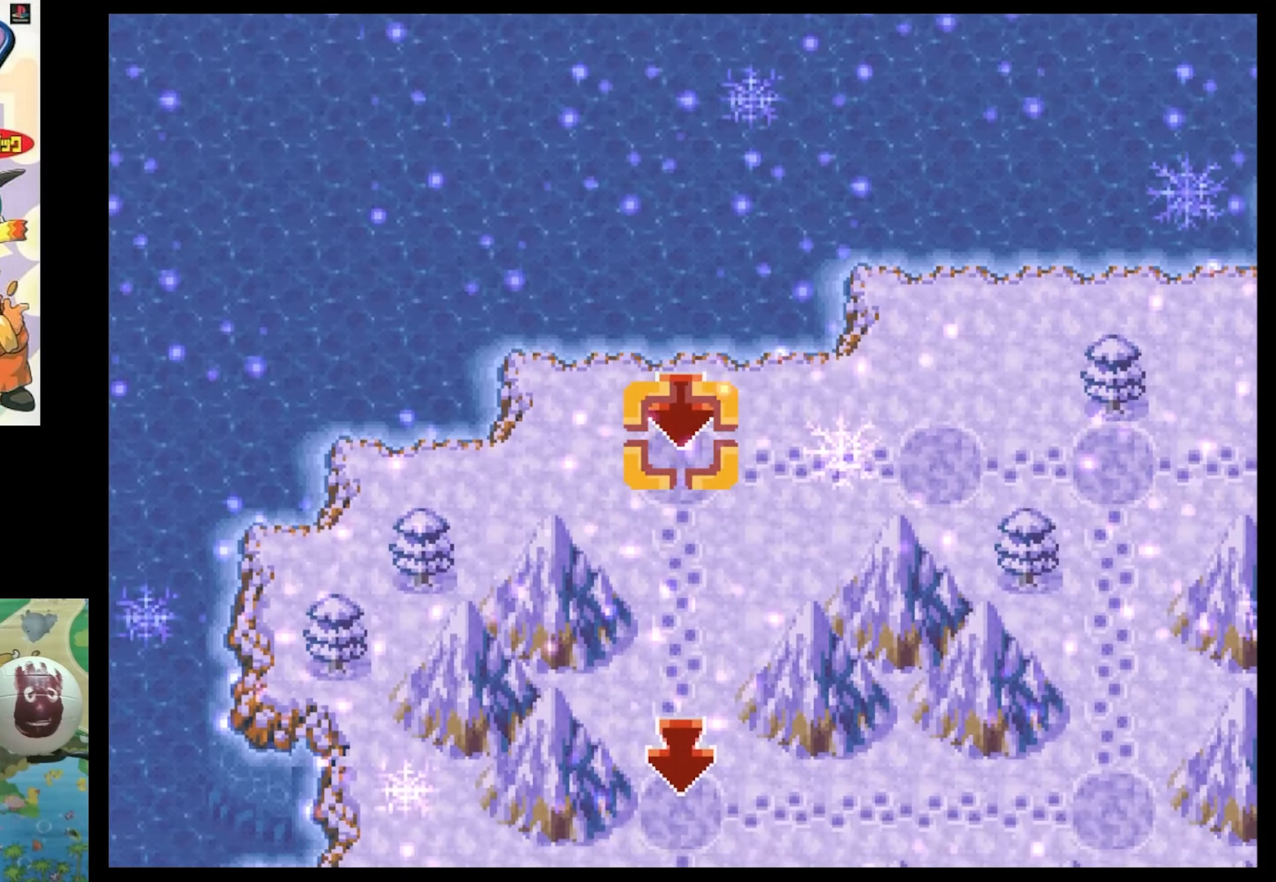
{"buttons": ["CIRCLE"], "events": [[100, "CIRCLE", "down"], [183, "CIRCLE", "up"], [300, "CIRCLE", "down"], [383, "CIRCLE", "up"], [483, "CIRCLE", "down"]]}
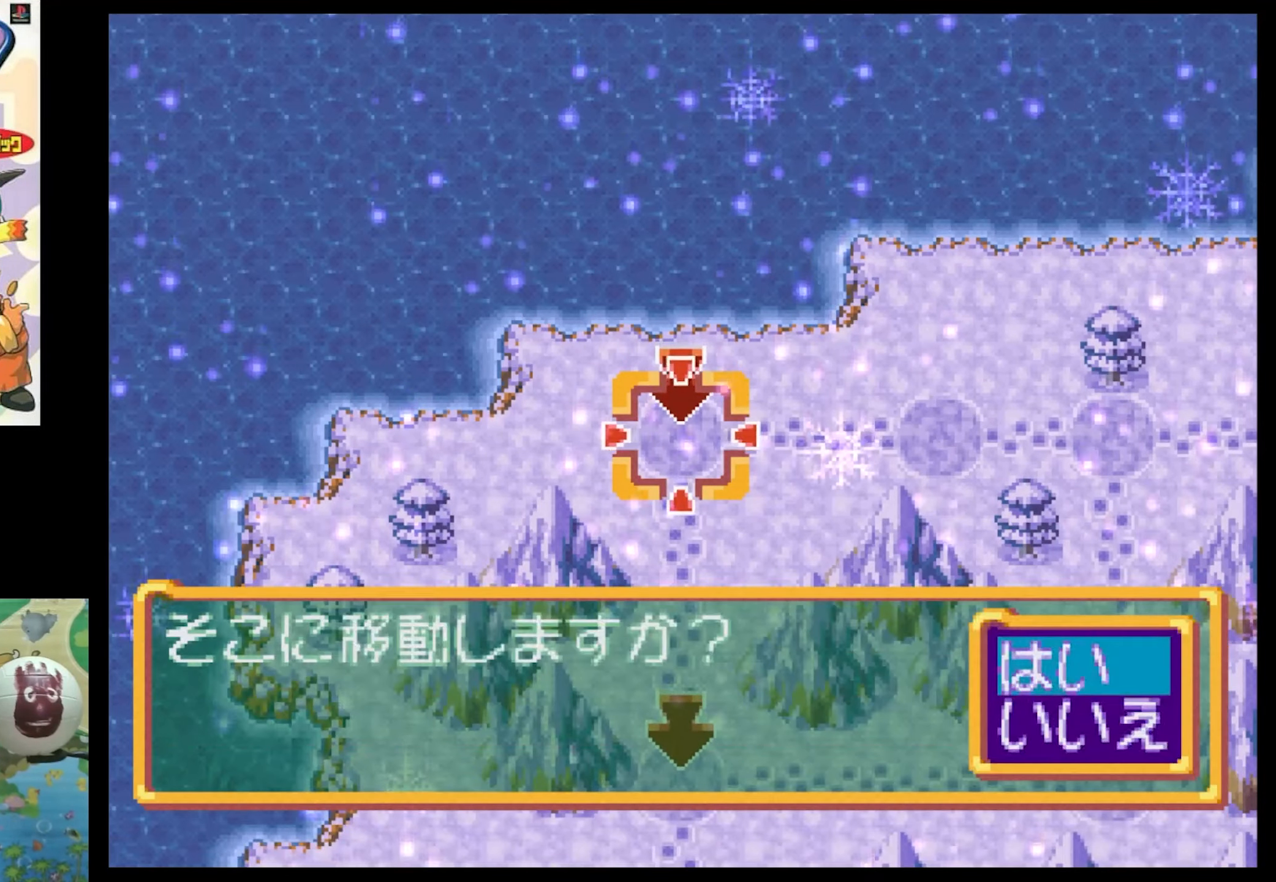
{"buttons": [], "events": [[50, "CIRCLE", "up"]]}